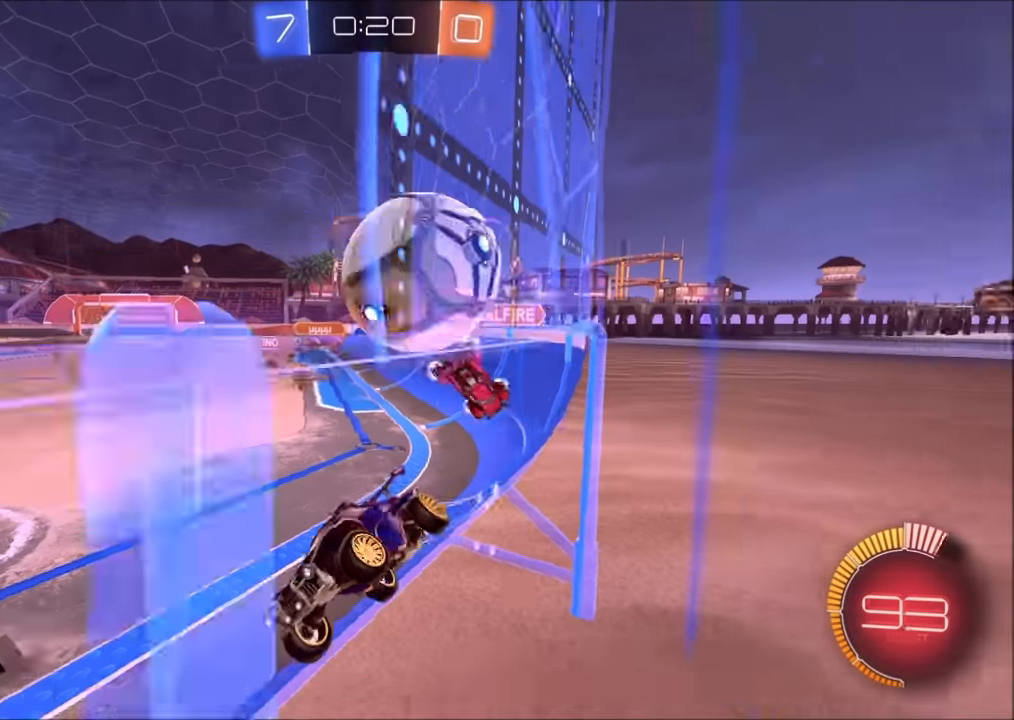
Gameplay with a controller (PlayStation layout); each line is a JSON object with the inputs held at the frame after it. "events" lists button and stick changes between this image and that frame as [ms after this image, input, new state], when the widget could be followed in between.
{"buttons": ["L1"], "left_stick": "right", "right_stick": "center", "events": [[250, "CIRCLE", "up"], [300, "left_stick", "center"], [384, "left_stick", "right"], [450, "L1", "down"], [467, "R2", "up"]]}
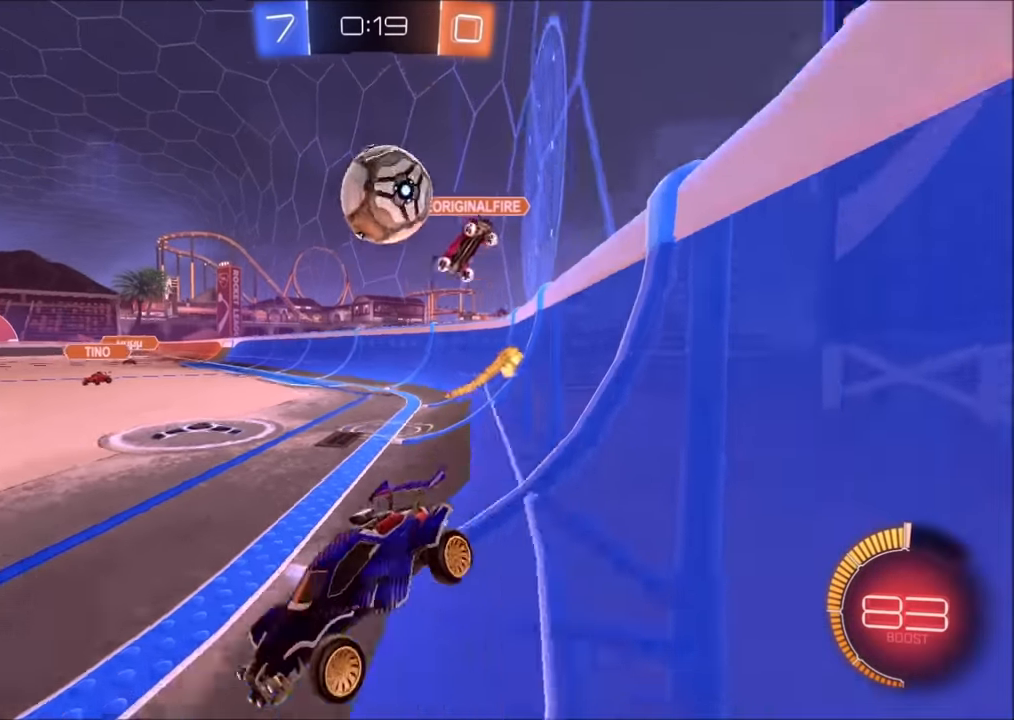
{"buttons": ["R2"], "left_stick": "up-right", "right_stick": "center", "events": [[100, "L1", "up"], [100, "L2", "down"], [400, "L2", "up"], [400, "R2", "down"], [484, "left_stick", "up-right"]]}
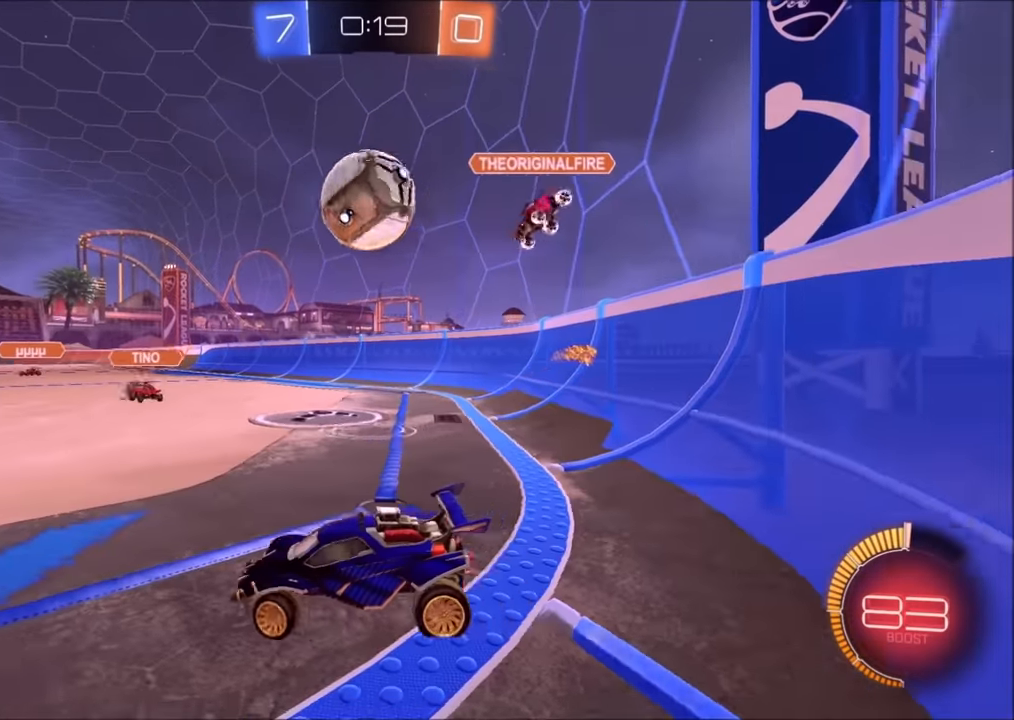
{"buttons": ["CIRCLE", "R2"], "left_stick": "left", "right_stick": "center", "events": [[50, "left_stick", "left"], [234, "CIRCLE", "down"]]}
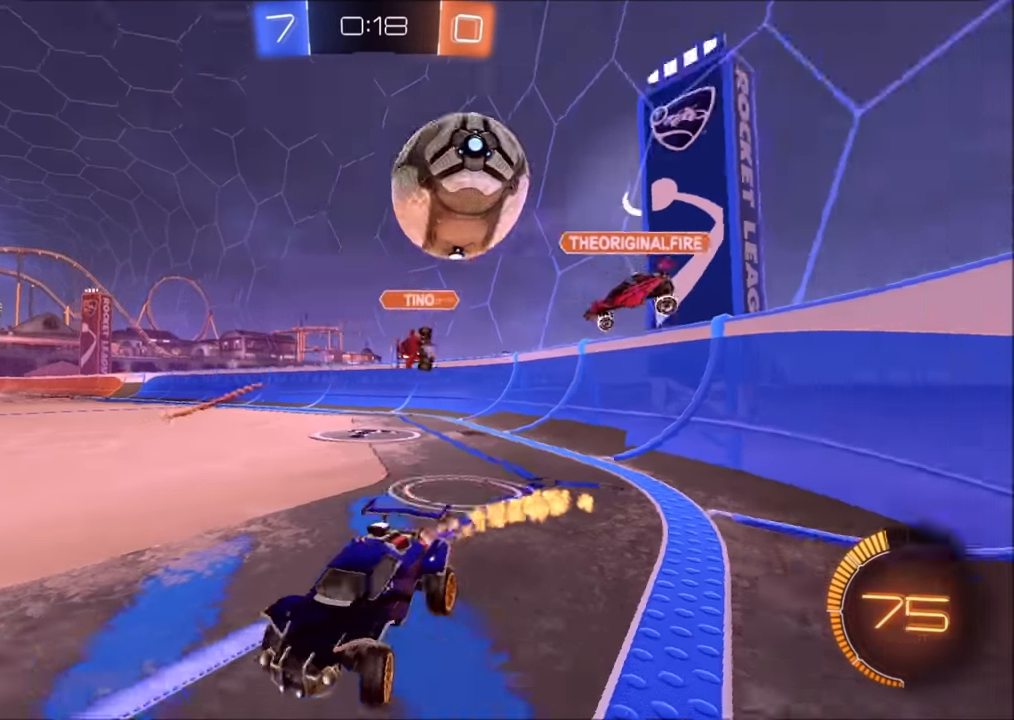
{"buttons": ["L1", "R2"], "left_stick": "right", "right_stick": "center", "events": [[50, "left_stick", "up-right"], [100, "left_stick", "right"], [150, "L1", "down"], [284, "L1", "up"], [450, "CIRCLE", "up"], [450, "L1", "down"]]}
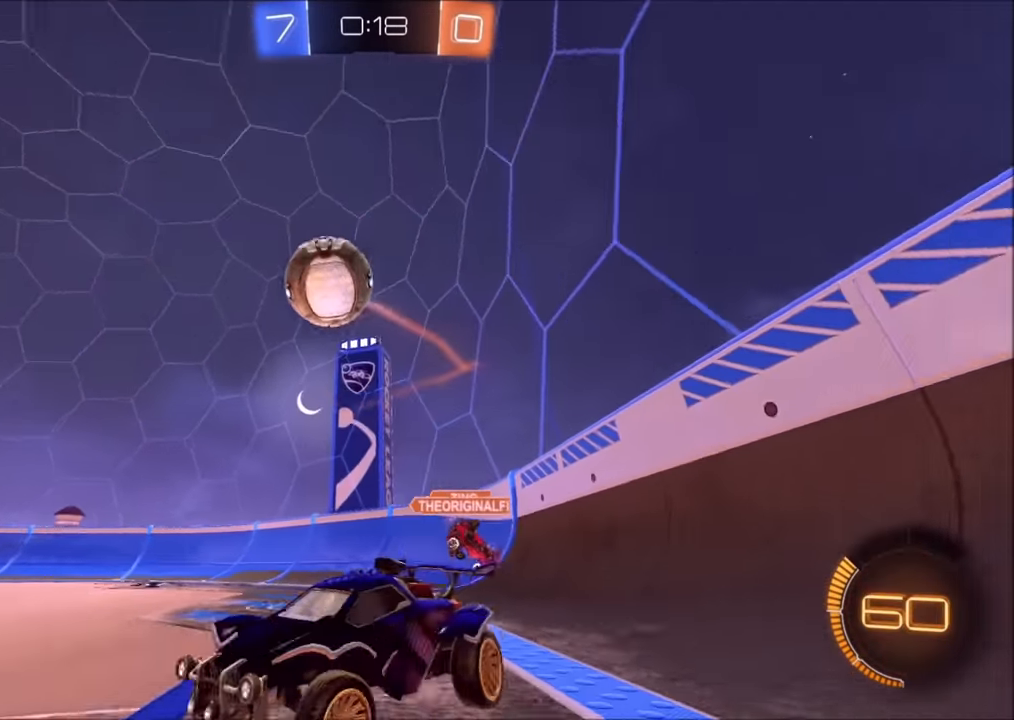
{"buttons": ["CROSS", "CIRCLE", "L1", "R2", "L3"], "left_stick": "down-left", "right_stick": "center", "events": [[34, "L1", "up"], [300, "L2", "down"], [350, "CROSS", "down"], [384, "CIRCLE", "down"], [384, "L2", "up"], [384, "left_stick", "down"], [434, "L1", "down"], [434, "L3", "down"], [450, "left_stick", "down-left"]]}
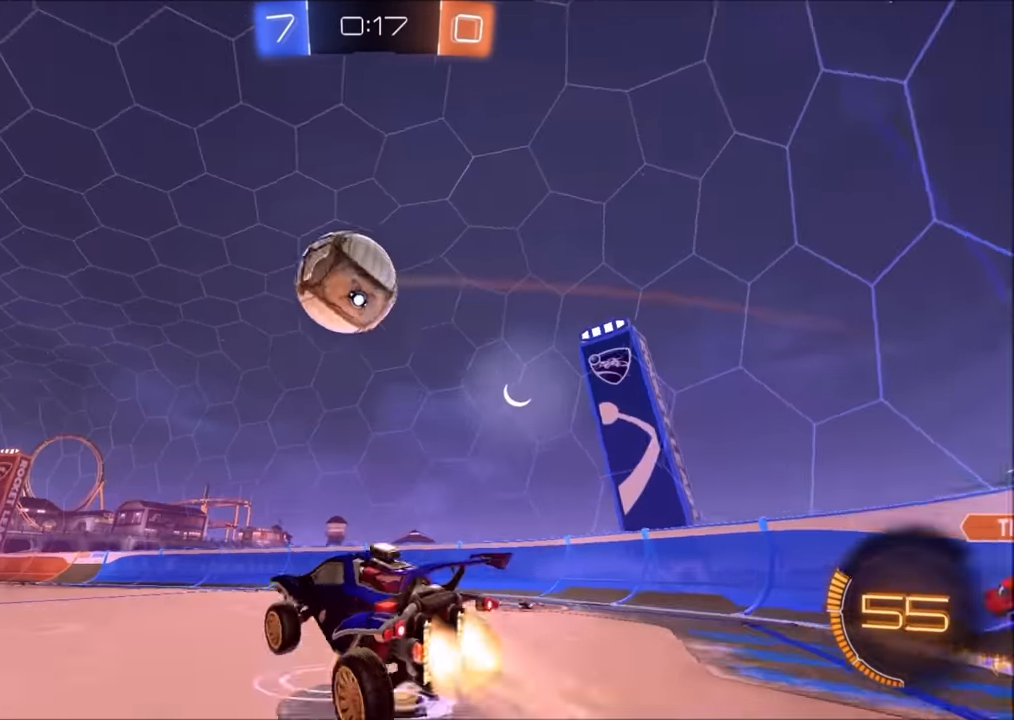
{"buttons": ["CIRCLE", "L1", "R2"], "left_stick": "up-left", "right_stick": "center", "events": [[50, "L3", "up"], [84, "CROSS", "up"], [84, "L1", "up"], [100, "CROSS", "down"], [100, "left_stick", "center"], [150, "left_stick", "down-left"], [234, "L1", "down"], [300, "left_stick", "up-left"], [500, "CROSS", "up"]]}
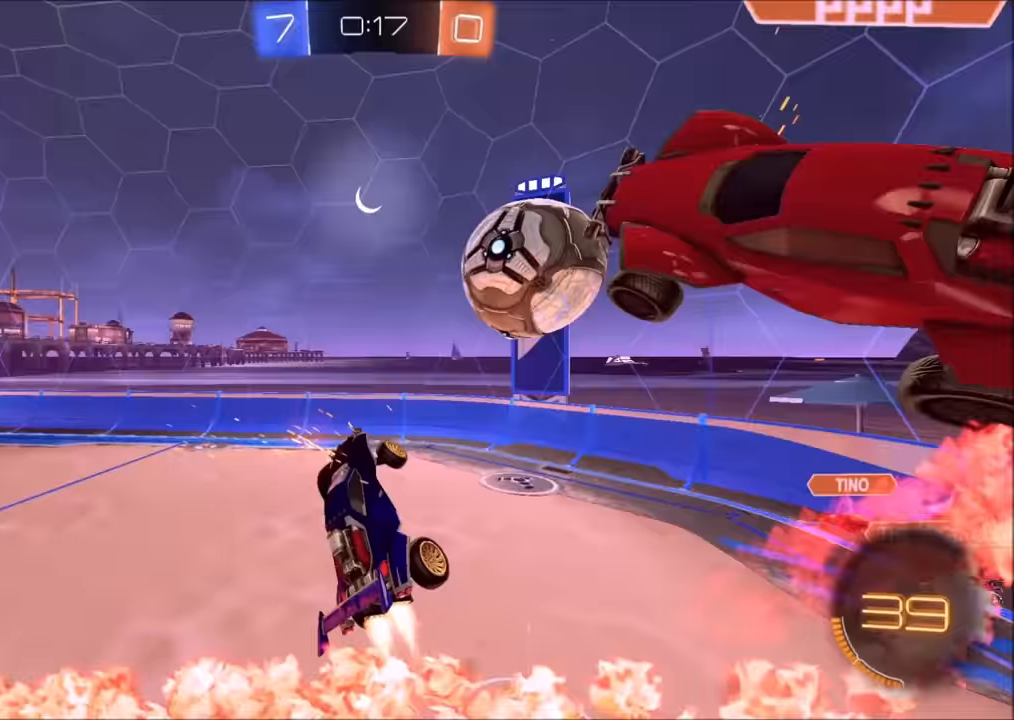
{"buttons": ["L1", "R2"], "left_stick": "down-left", "right_stick": "center", "events": [[50, "CIRCLE", "up"], [50, "left_stick", "down-left"], [84, "L1", "up"], [150, "R2", "up"], [450, "L1", "down"], [500, "R2", "down"]]}
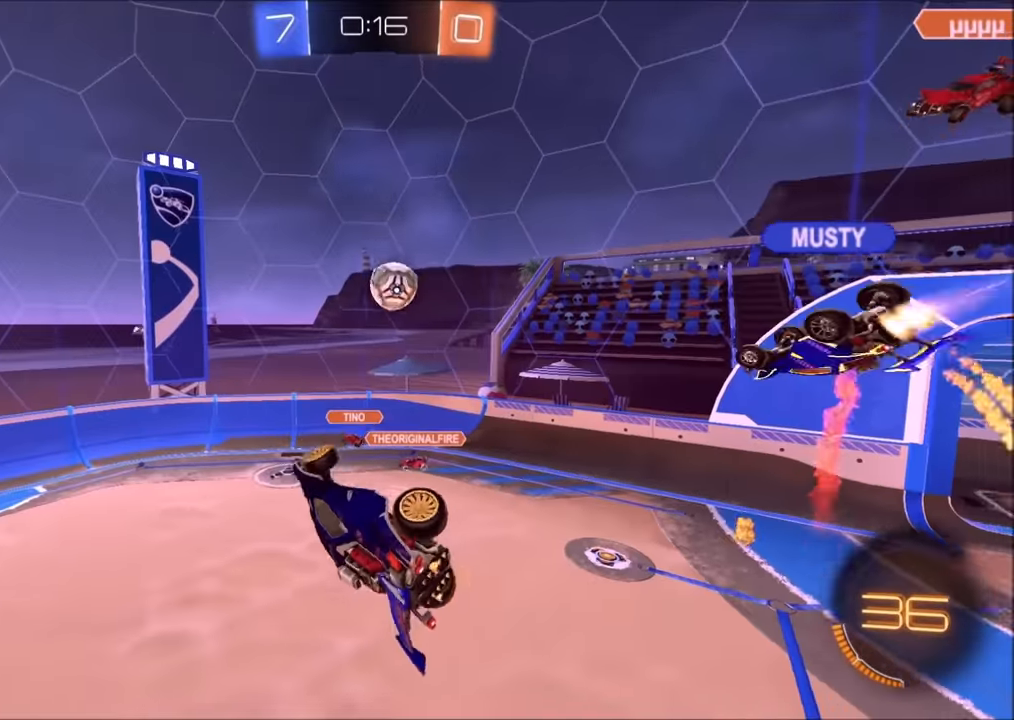
{"buttons": ["L1", "R2"], "left_stick": "up-left", "right_stick": "center", "events": [[134, "left_stick", "left"], [250, "left_stick", "up-left"]]}
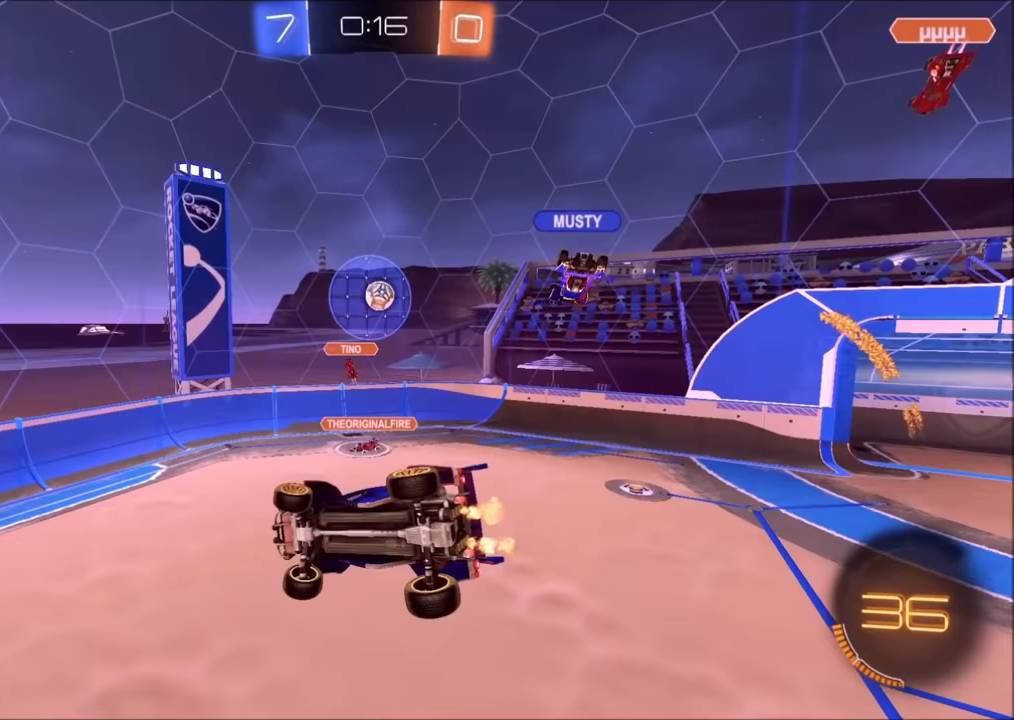
{"buttons": ["R2"], "left_stick": "down", "right_stick": "center", "events": [[150, "left_stick", "left"], [200, "L1", "up"], [250, "left_stick", "center"], [483, "left_stick", "down"]]}
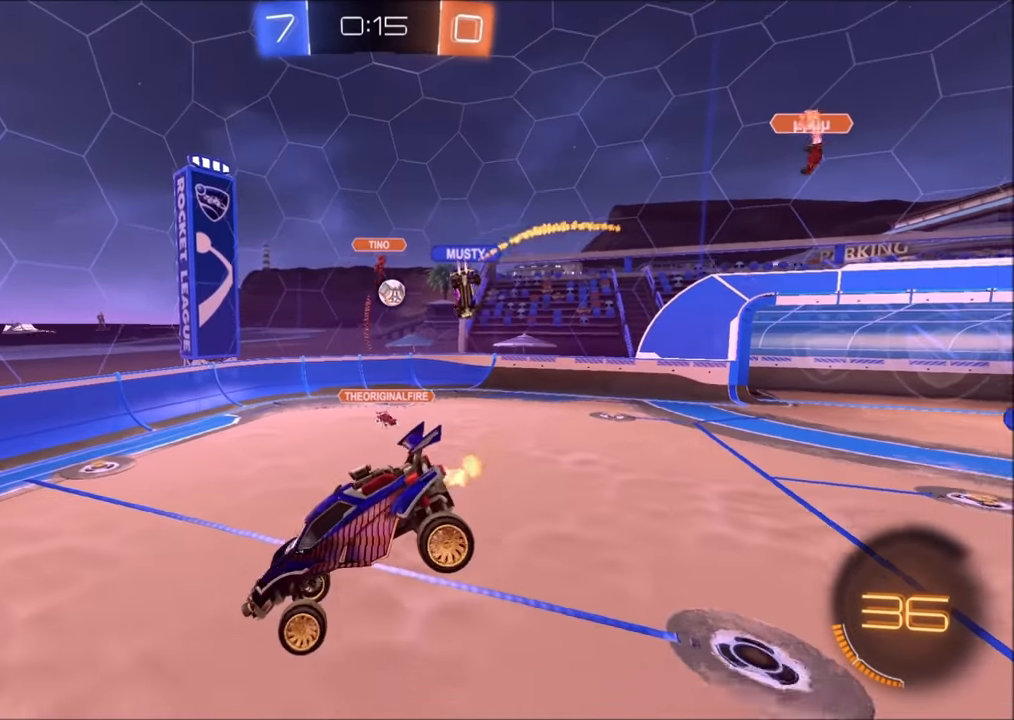
{"buttons": ["R2"], "left_stick": "left", "right_stick": "center", "events": [[150, "left_stick", "center"], [250, "left_stick", "down-left"], [400, "left_stick", "left"]]}
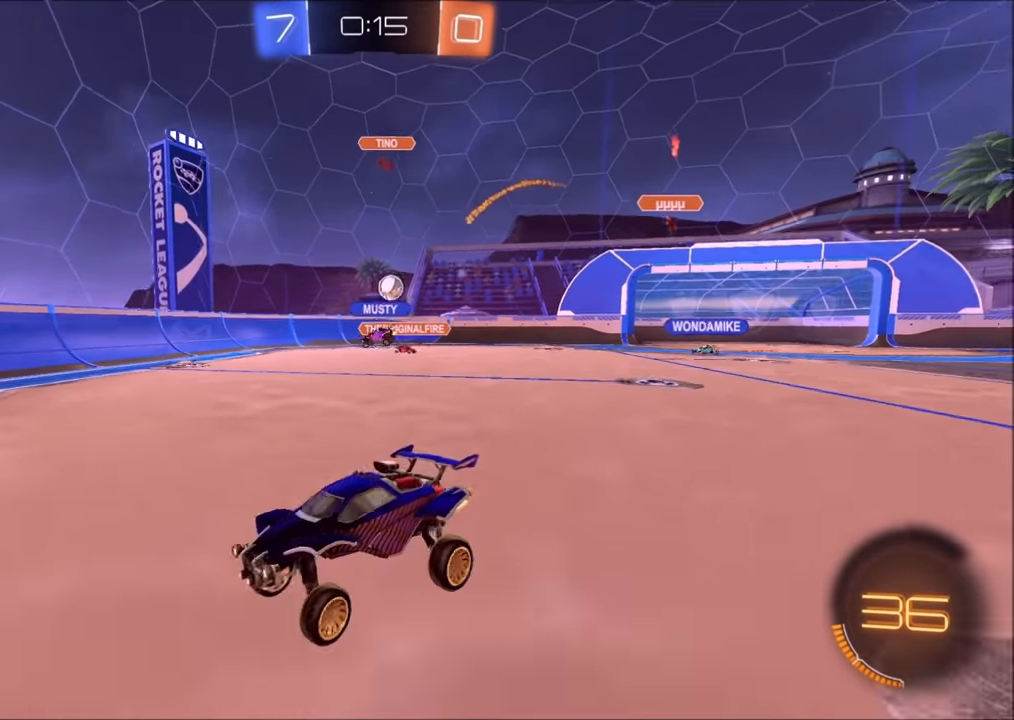
{"buttons": ["R2"], "left_stick": "up-right", "right_stick": "center", "events": [[50, "left_stick", "up-left"], [183, "left_stick", "center"], [350, "left_stick", "up-right"]]}
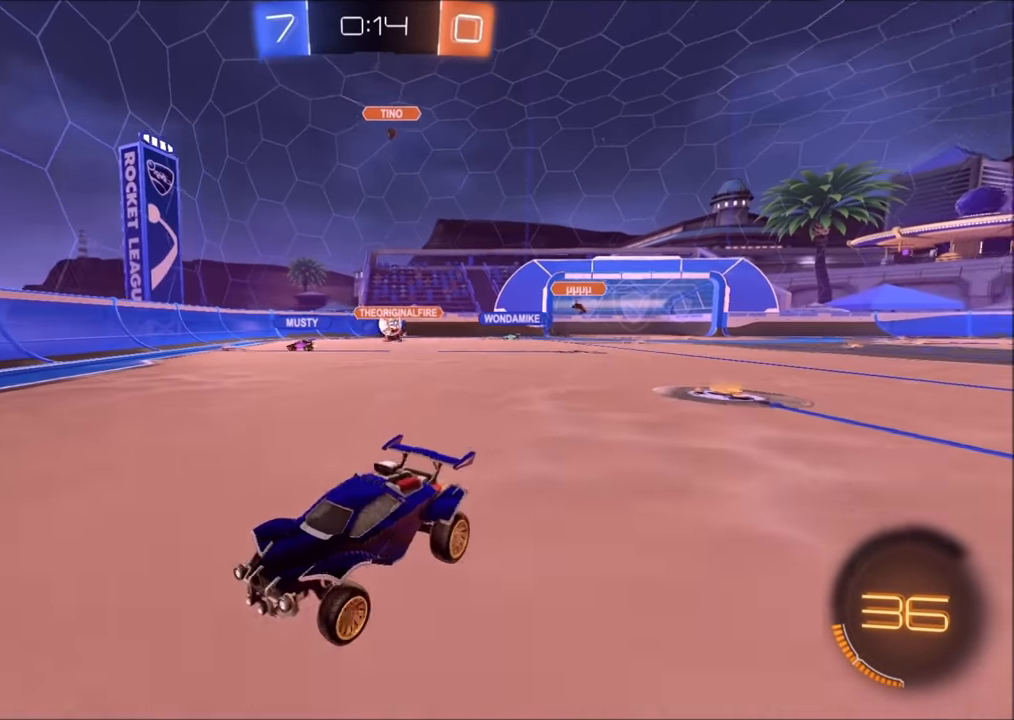
{"buttons": ["R2"], "left_stick": "up-right", "right_stick": "center", "events": []}
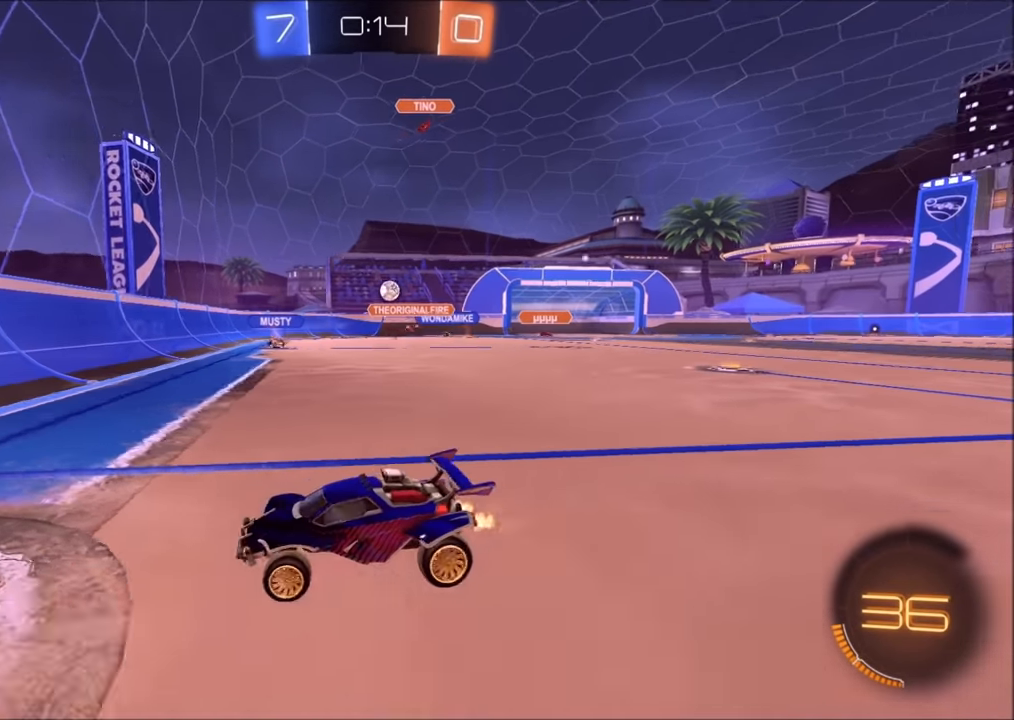
{"buttons": ["R2"], "left_stick": "up-right", "right_stick": "center", "events": []}
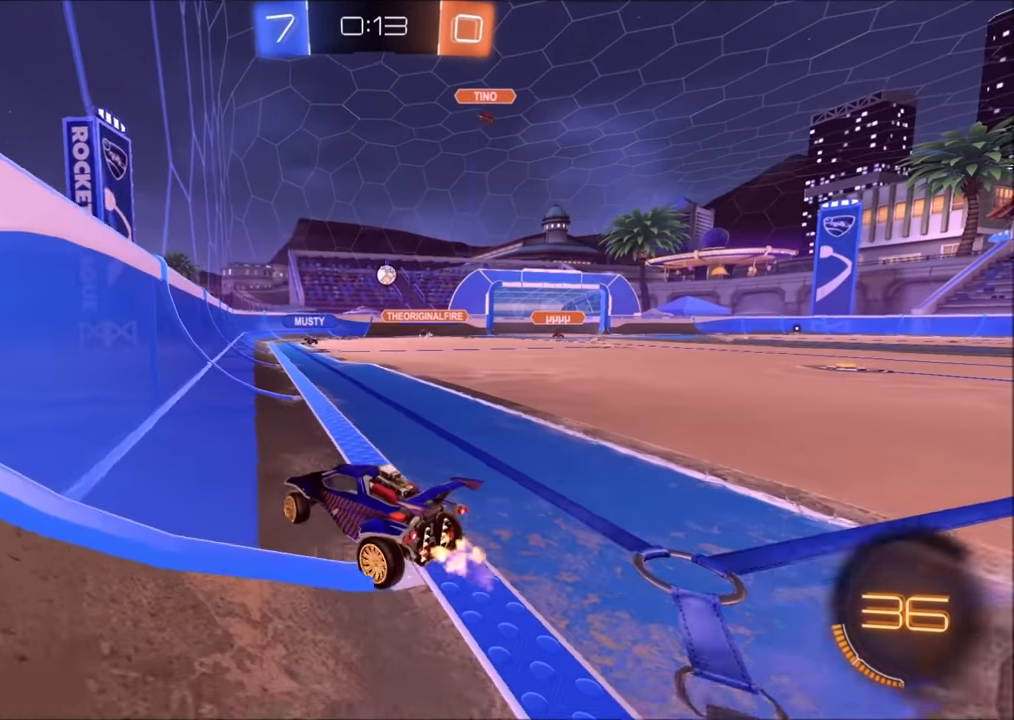
{"buttons": ["R2"], "left_stick": "up-right", "right_stick": "center", "events": [[200, "left_stick", "center"], [450, "left_stick", "up-right"]]}
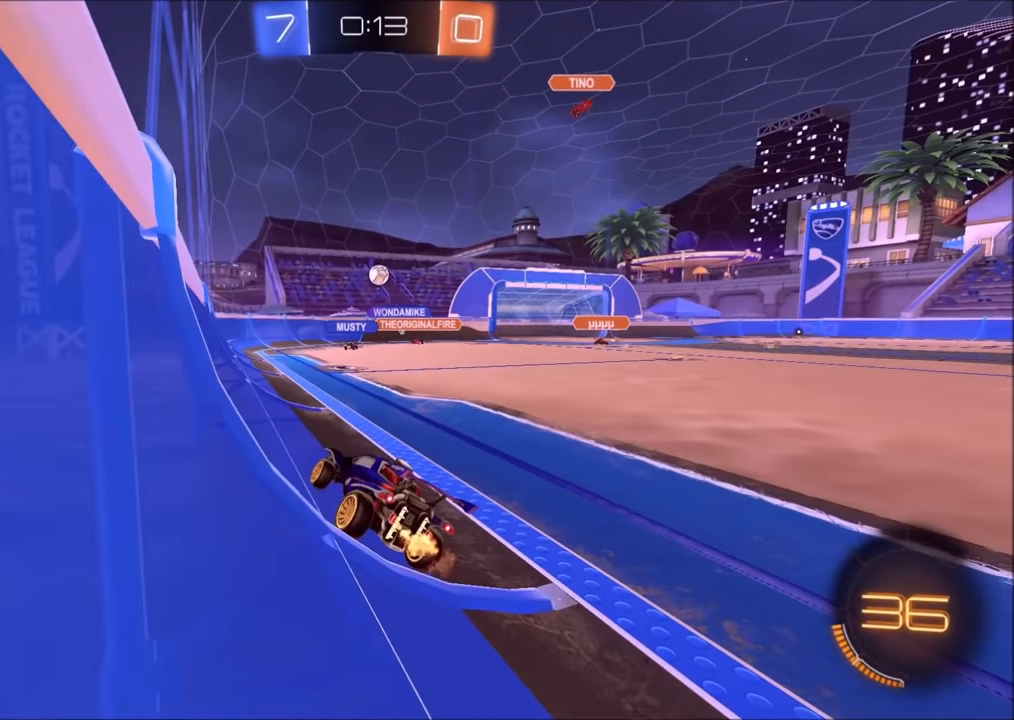
{"buttons": ["R2"], "left_stick": "center", "right_stick": "center", "events": [[283, "left_stick", "center"]]}
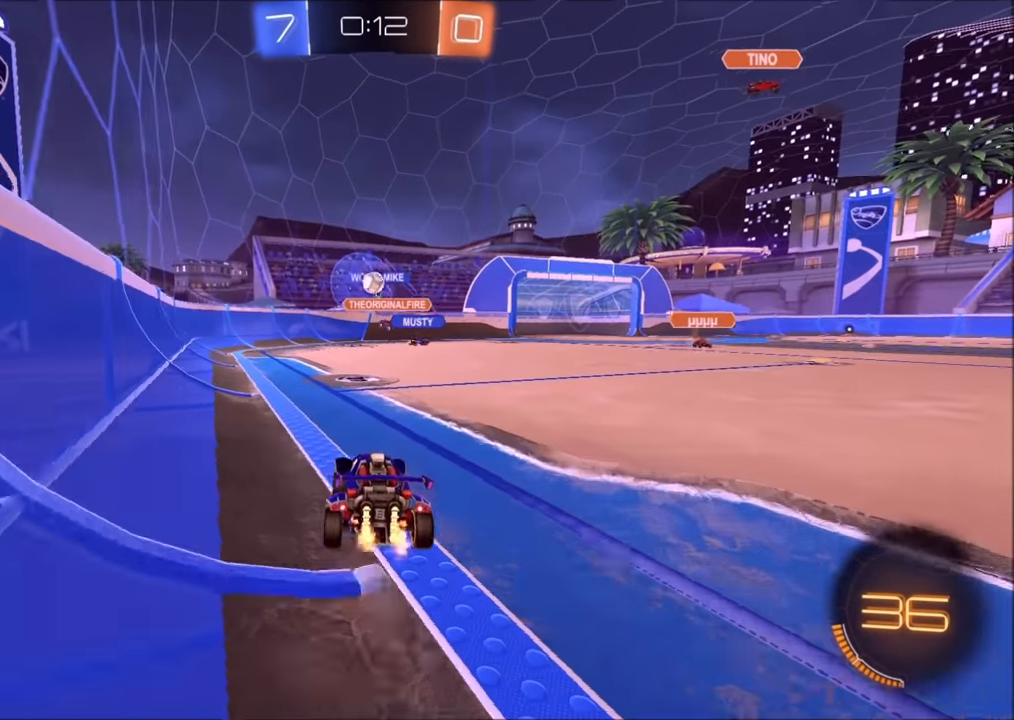
{"buttons": ["R2"], "left_stick": "center", "right_stick": "center", "events": []}
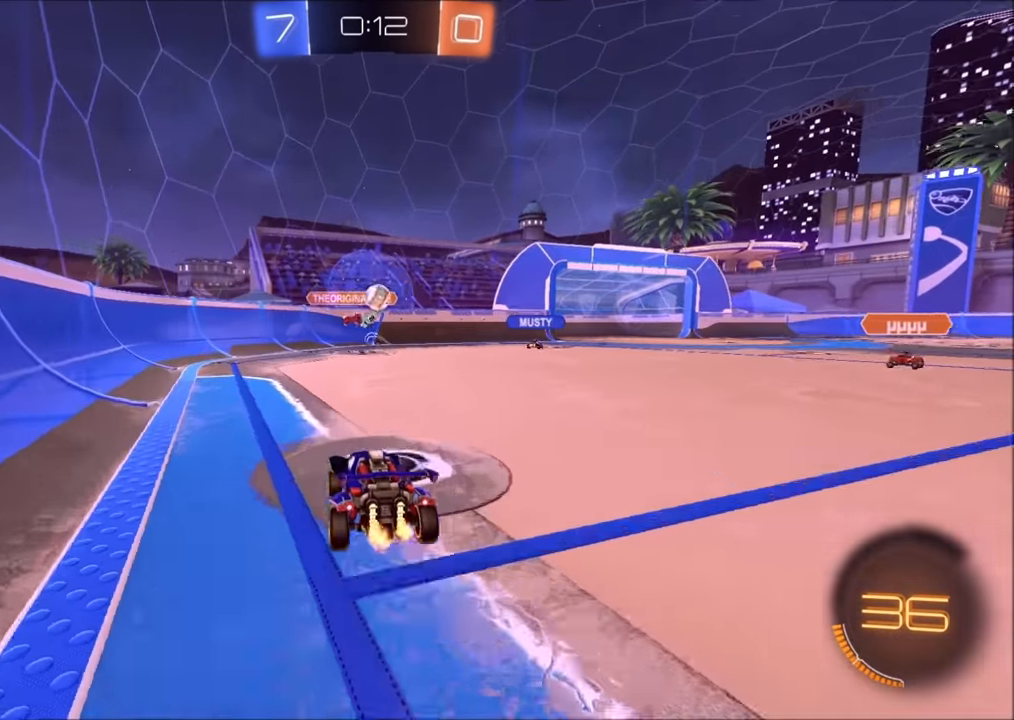
{"buttons": ["R2"], "left_stick": "center", "right_stick": "center", "events": [[100, "left_stick", "left"], [233, "left_stick", "center"]]}
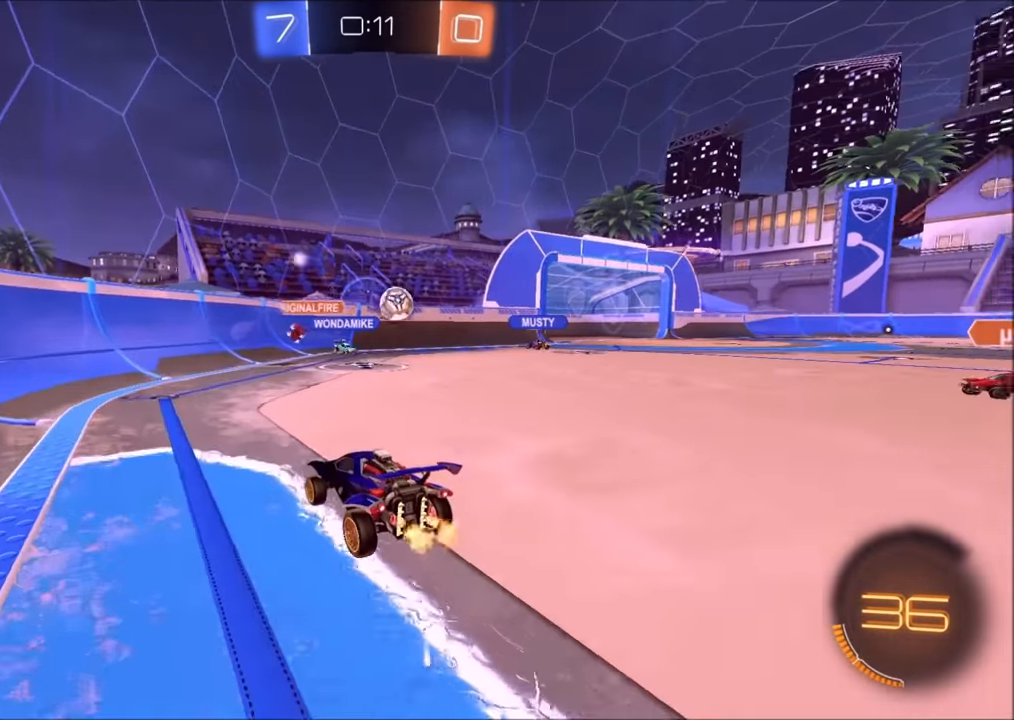
{"buttons": ["R2"], "left_stick": "up-right", "right_stick": "center", "events": [[283, "left_stick", "up-right"]]}
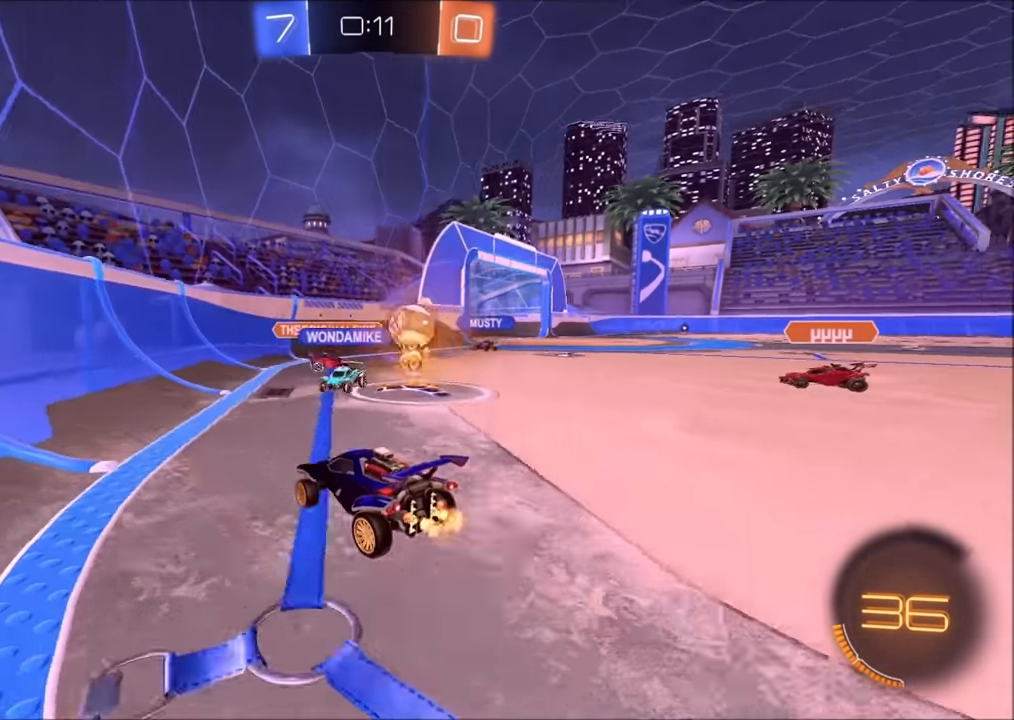
{"buttons": ["R2"], "left_stick": "center", "right_stick": "center", "events": [[500, "left_stick", "center"]]}
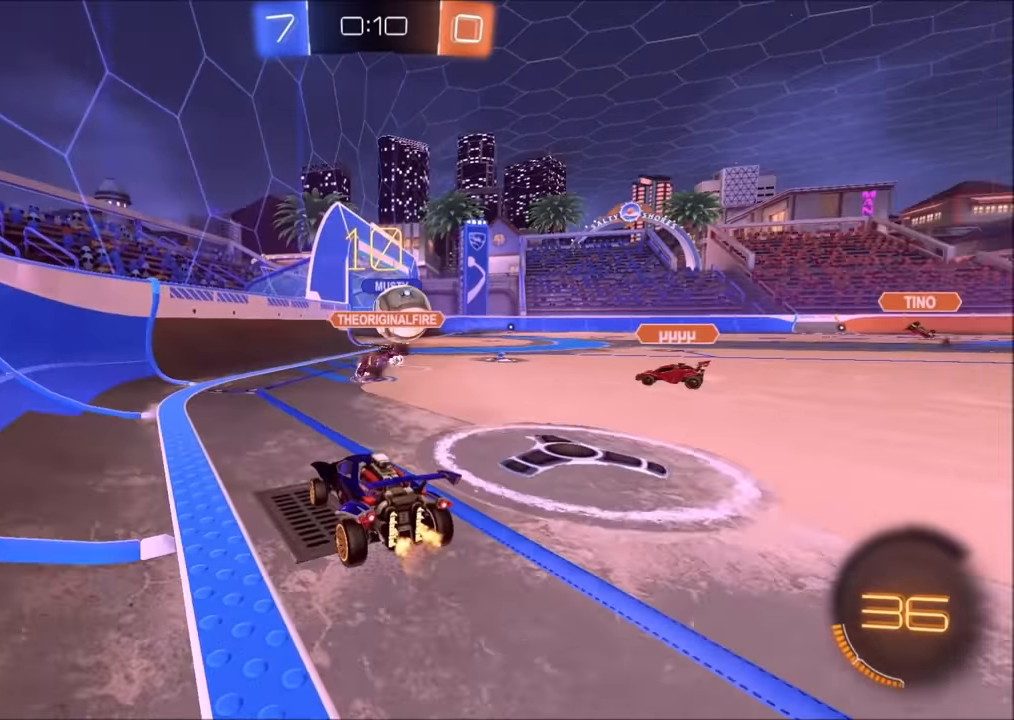
{"buttons": ["CIRCLE", "R2"], "left_stick": "left", "right_stick": "center", "events": [[133, "left_stick", "up-right"], [350, "CIRCLE", "down"], [450, "left_stick", "center"], [500, "left_stick", "left"]]}
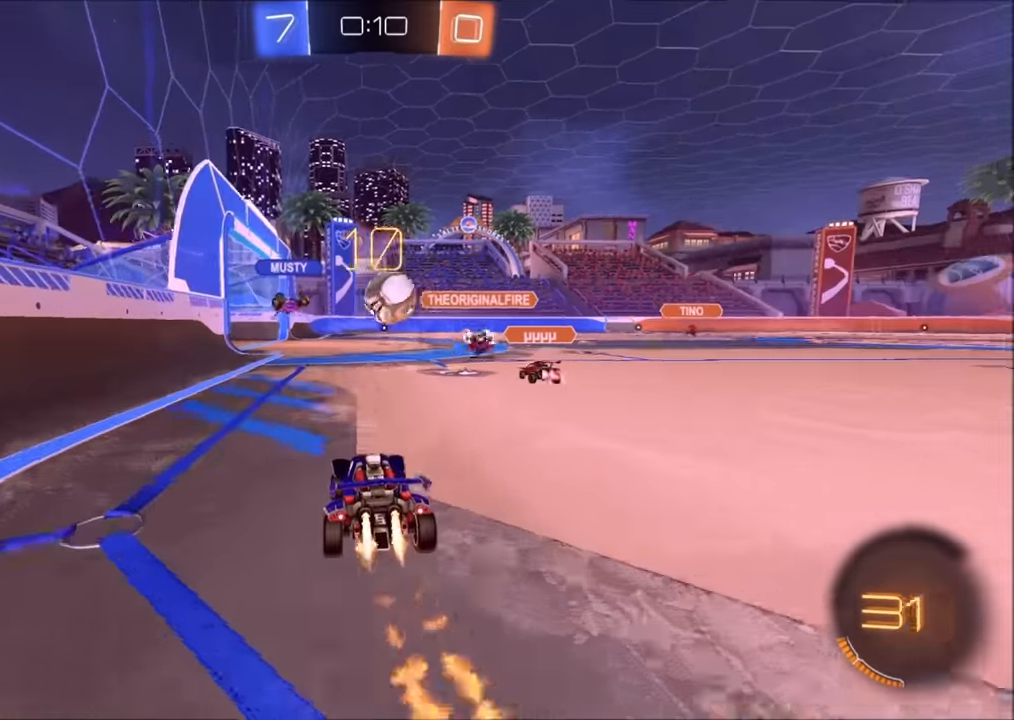
{"buttons": ["CIRCLE", "R2"], "left_stick": "center", "right_stick": "center", "events": [[150, "left_stick", "center"], [283, "left_stick", "up-right"], [433, "left_stick", "center"]]}
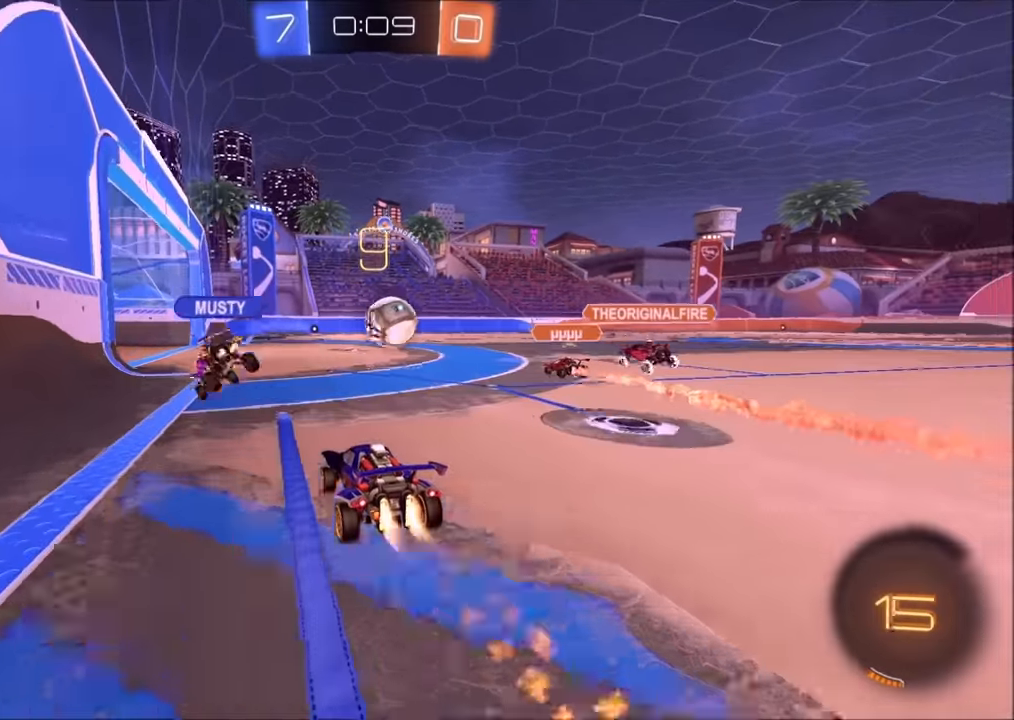
{"buttons": ["CIRCLE", "R2"], "left_stick": "left", "right_stick": "center", "events": [[50, "left_stick", "up-right"], [150, "left_stick", "center"], [200, "left_stick", "left"], [333, "left_stick", "center"], [383, "left_stick", "left"]]}
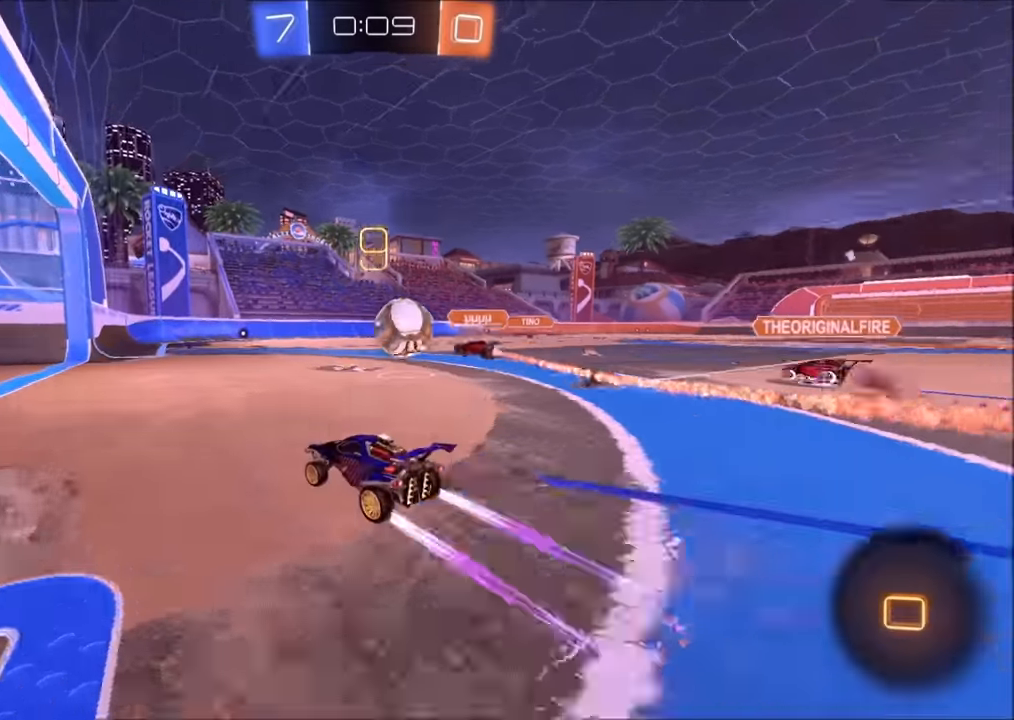
{"buttons": ["R2"], "left_stick": "center", "right_stick": "center", "events": [[50, "left_stick", "center"], [150, "CIRCLE", "up"]]}
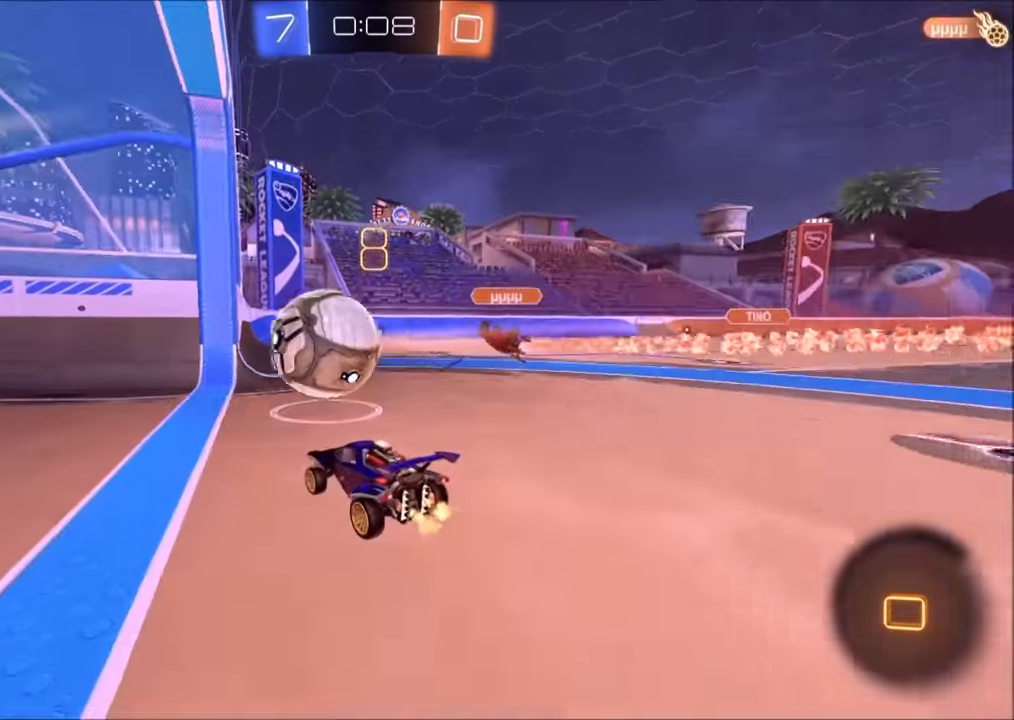
{"buttons": ["R2"], "left_stick": "up", "right_stick": "center", "events": [[50, "left_stick", "left"], [200, "left_stick", "center"], [250, "TRIANGLE", "down"], [333, "TRIANGLE", "up"], [450, "TRIANGLE", "down"], [483, "left_stick", "up"], [500, "TRIANGLE", "up"]]}
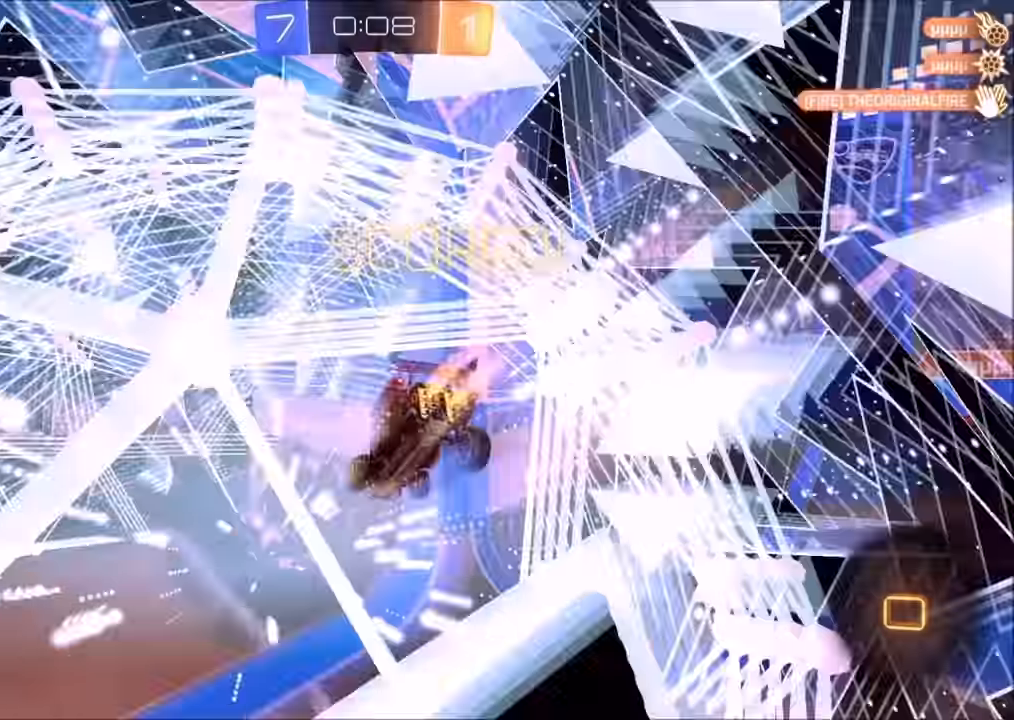
{"buttons": ["TRIANGLE"], "left_stick": "up-left", "right_stick": "center", "events": [[83, "R2", "up"], [100, "left_stick", "up-left"], [433, "TRIANGLE", "down"]]}
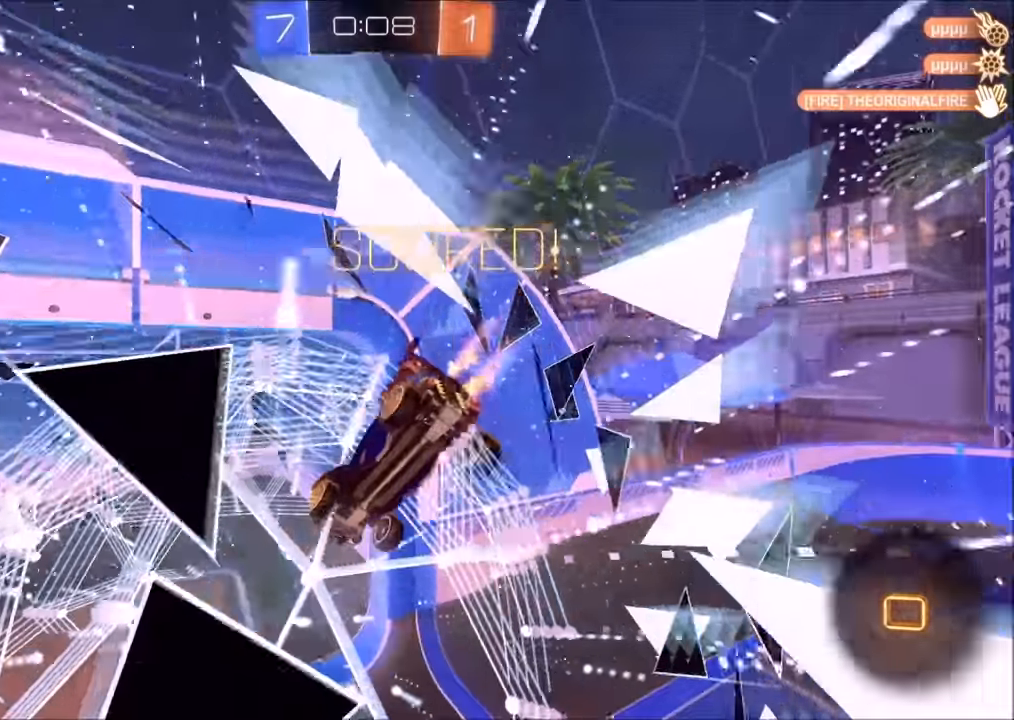
{"buttons": [], "left_stick": "down", "right_stick": "center", "events": [[33, "TRIANGLE", "up"], [250, "CROSS", "down"], [250, "L1", "down"], [250, "left_stick", "up-right"], [350, "CROSS", "up"], [400, "L1", "up"], [433, "left_stick", "down"]]}
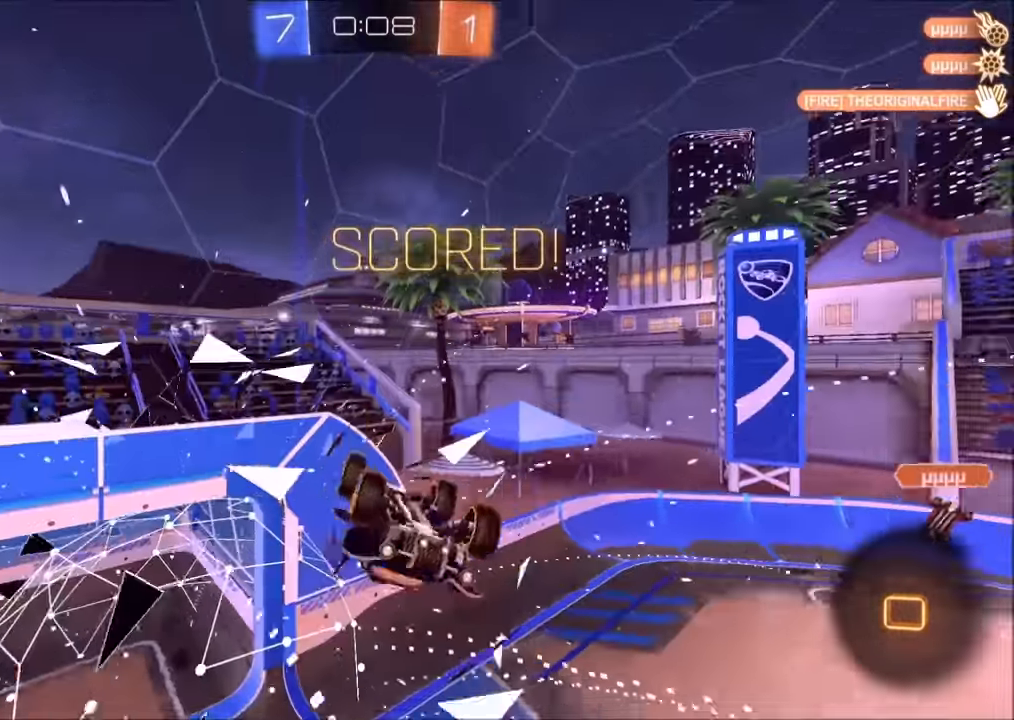
{"buttons": ["SQUARE", "R1"], "left_stick": "down-left", "right_stick": "center", "events": [[300, "SQUARE", "down"], [450, "R1", "down"], [450, "left_stick", "down-left"]]}
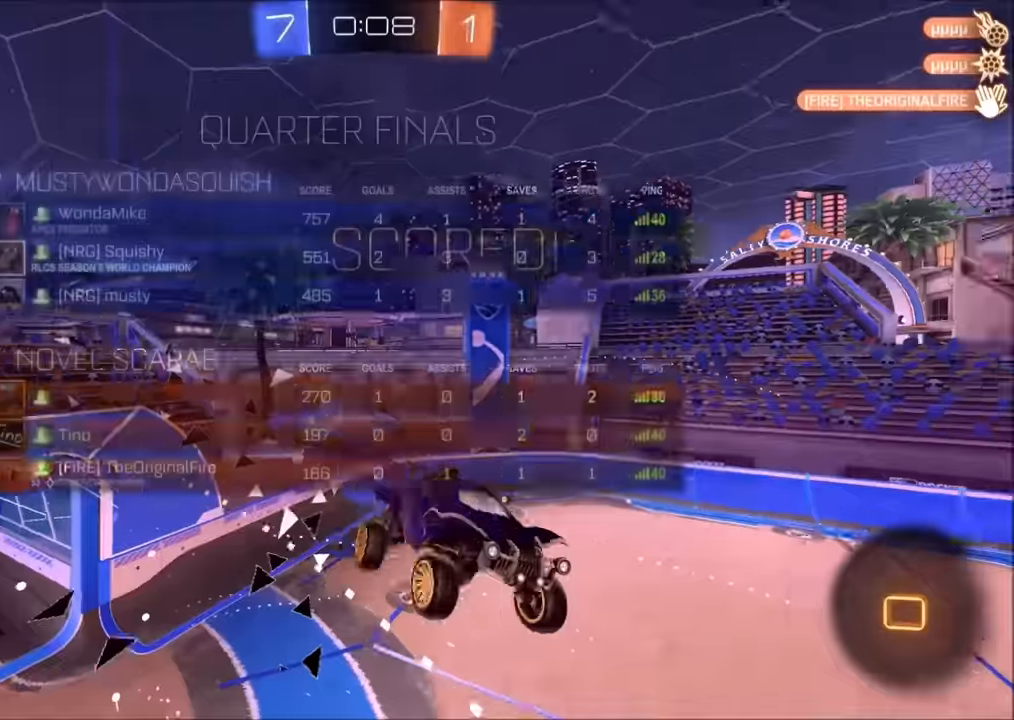
{"buttons": ["SQUARE", "R1"], "left_stick": "left", "right_stick": "center", "events": [[100, "left_stick", "left"]]}
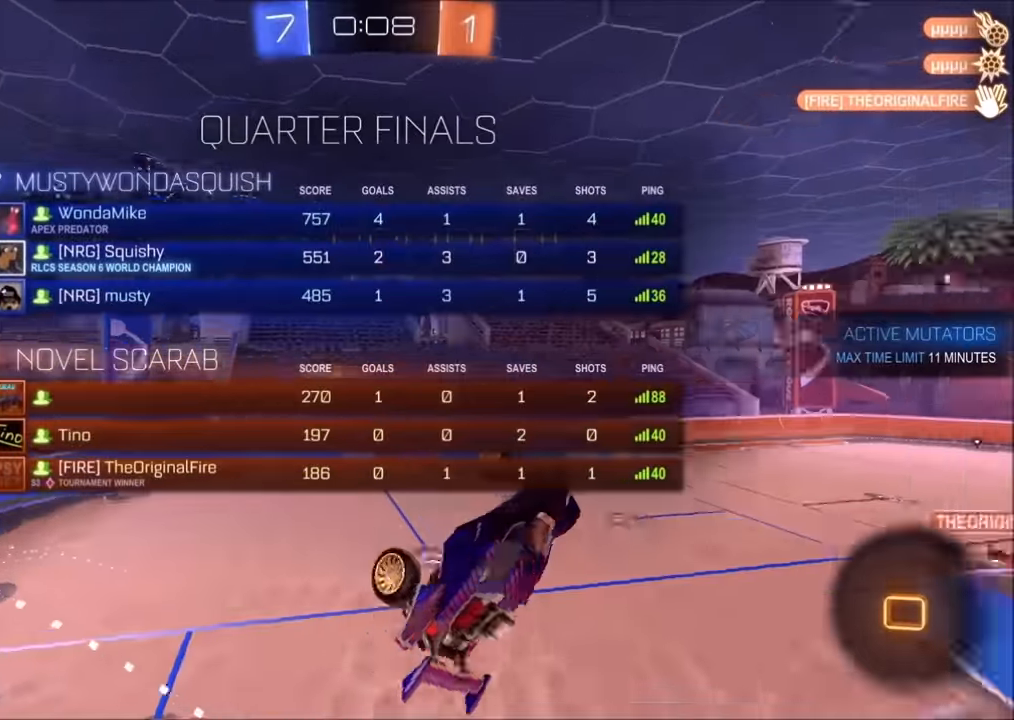
{"buttons": [], "left_stick": "down-right", "right_stick": "center", "events": [[450, "R1", "up"], [450, "SQUARE", "up"], [500, "left_stick", "down-right"]]}